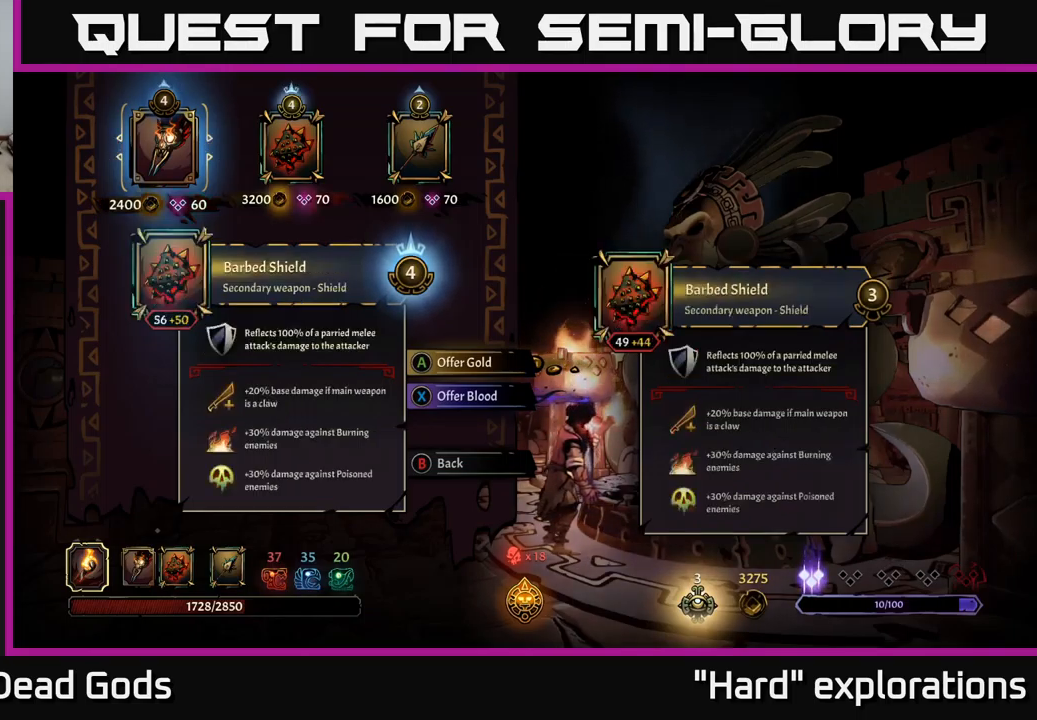
Gameplay with a controller (Xbox layout); each line is a JSON object with the inputs held at the frame after it. "events" lists button and stick changes between this image and that frame as [ms after this image, input, new state], when the widget could be followed in between.
{"buttons": [], "left_stick": "center", "right_stick": "center", "events": [[17, "DPAD_RIGHT", "down"], [117, "DPAD_RIGHT", "up"], [217, "DPAD_RIGHT", "down"], [350, "DPAD_RIGHT", "up"]]}
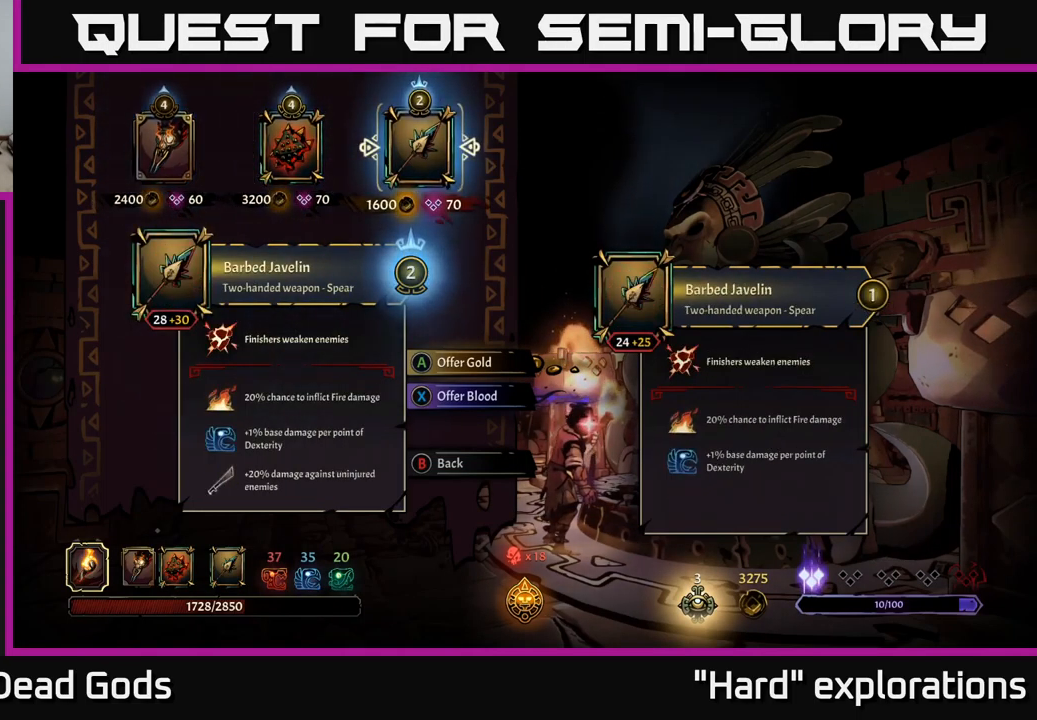
{"buttons": [], "left_stick": "center", "right_stick": "center", "events": [[83, "DPAD_LEFT", "down"], [183, "DPAD_LEFT", "up"]]}
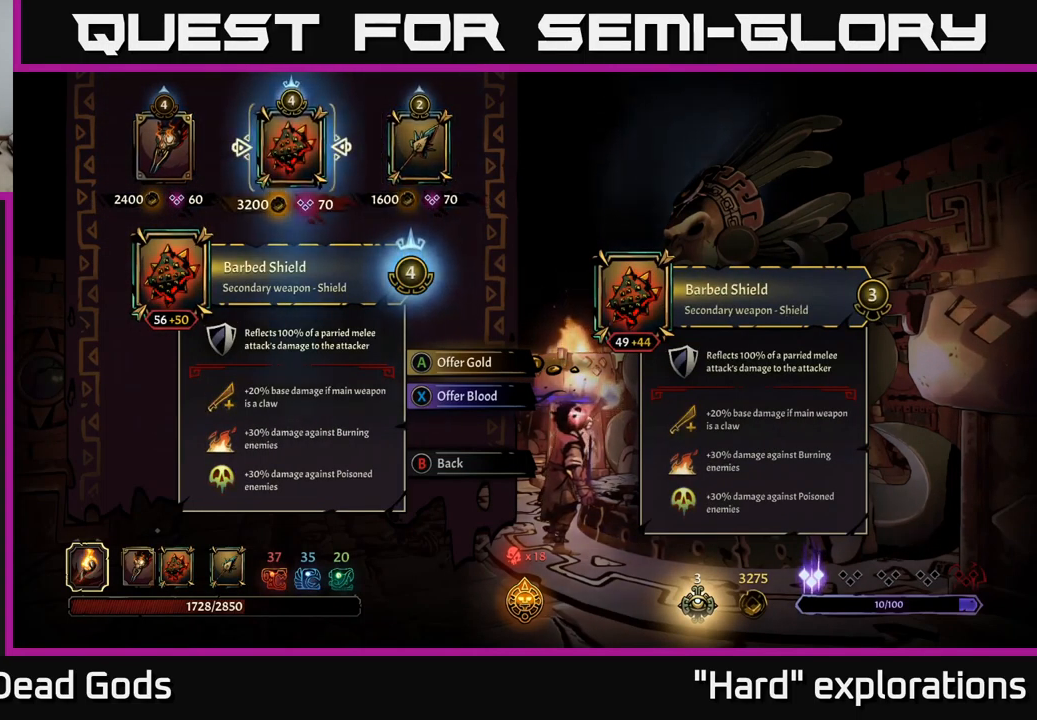
{"buttons": [], "left_stick": "center", "right_stick": "center", "events": [[33, "DPAD_LEFT", "down"], [117, "DPAD_LEFT", "up"]]}
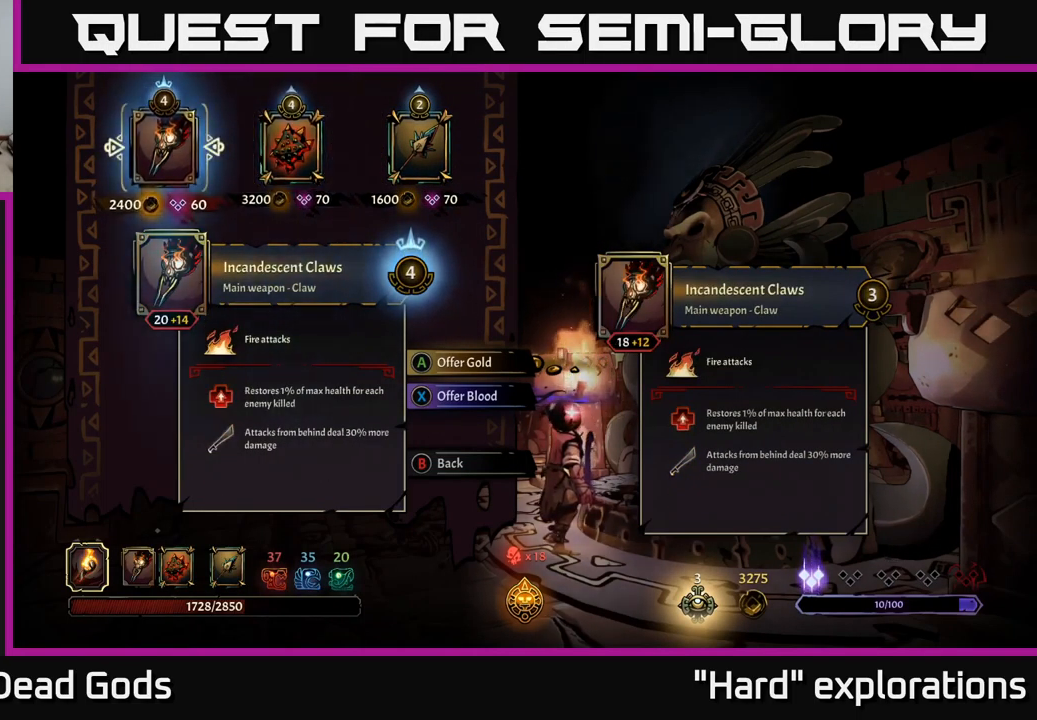
{"buttons": ["DPAD_RIGHT"], "left_stick": "center", "right_stick": "center", "events": [[467, "DPAD_RIGHT", "down"]]}
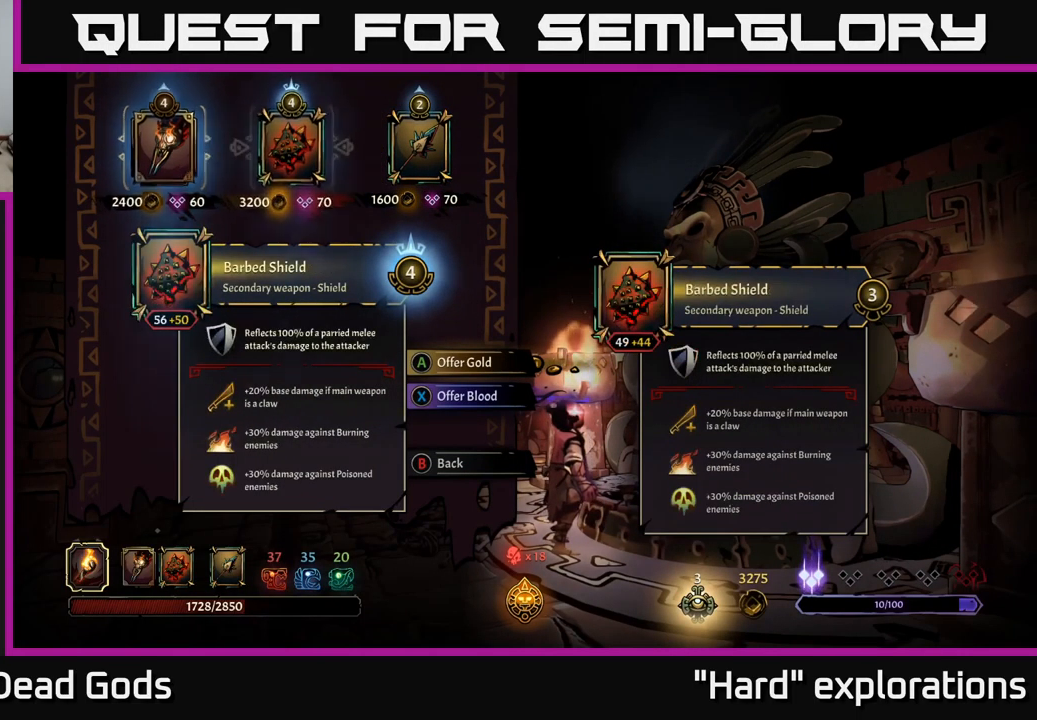
{"buttons": [], "left_stick": "center", "right_stick": "center", "events": [[17, "DPAD_RIGHT", "up"], [117, "DPAD_RIGHT", "down"], [217, "DPAD_RIGHT", "up"]]}